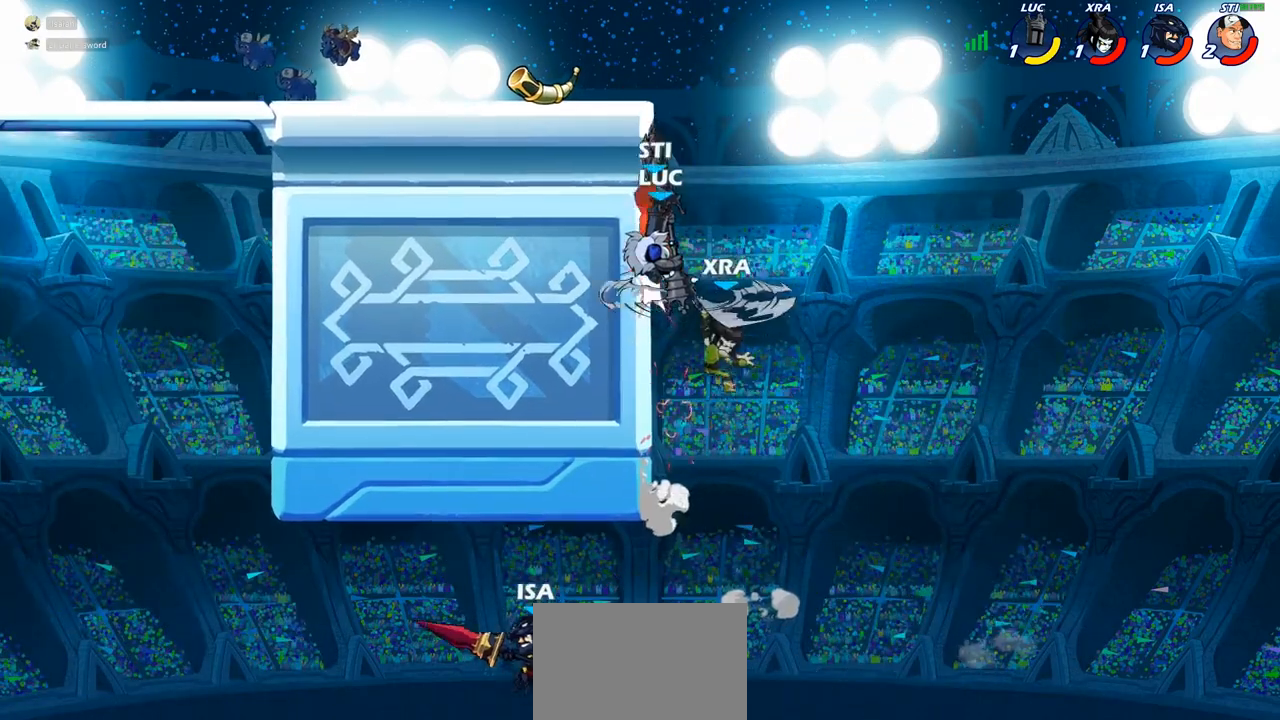
Gameplay with a controller (PlayStation layout); each line is a JSON object with the inputs held at the frame after it (dt_ms = milliseconds from this image to that frame). "events" lists button and stick changes between this image and that frame as [ms after this image, input, new state], when the widget could be followed in between.
{"dt_ms": 500, "buttons": ["CROSS"], "left_stick": "down-right", "right_stick": "center", "events": [[33, "CROSS", "up"], [50, "left_stick", "up-right"], [150, "CROSS", "down"], [267, "left_stick", "up-left"], [300, "CROSS", "up"], [467, "CROSS", "down"], [483, "left_stick", "down-right"]]}
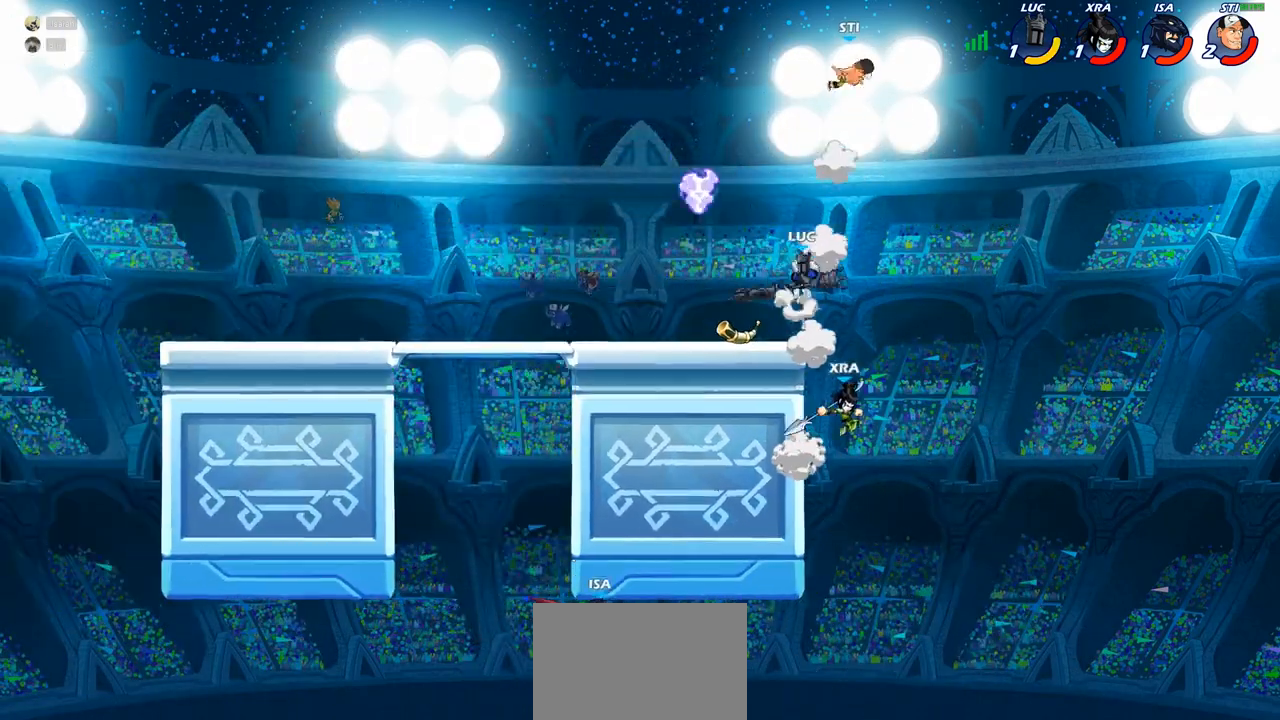
{"dt_ms": 500, "buttons": ["CIRCLE"], "left_stick": "down", "right_stick": "center", "events": [[17, "left_stick", "down"], [83, "CIRCLE", "down"], [100, "CROSS", "up"]]}
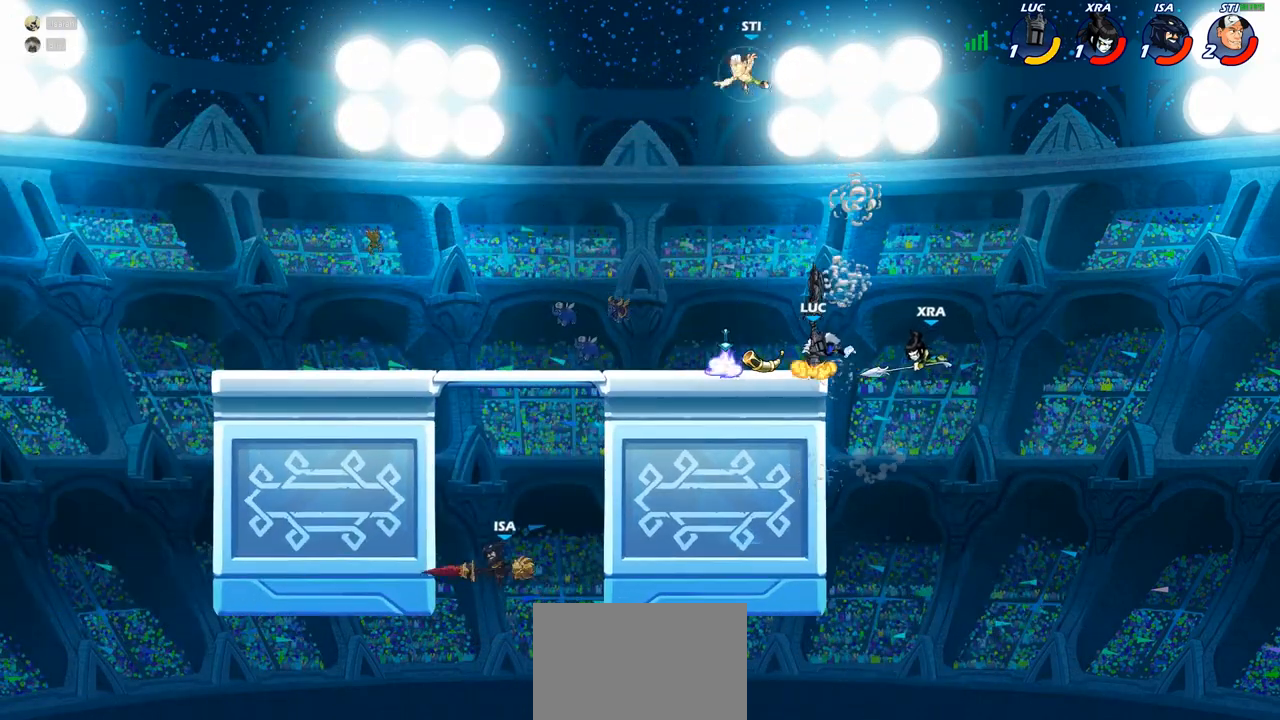
{"dt_ms": 500, "buttons": ["CROSS"], "left_stick": "left", "right_stick": "center", "events": [[33, "left_stick", "down-left"], [83, "CIRCLE", "up"], [133, "left_stick", "center"], [183, "left_stick", "left"], [467, "CROSS", "down"]]}
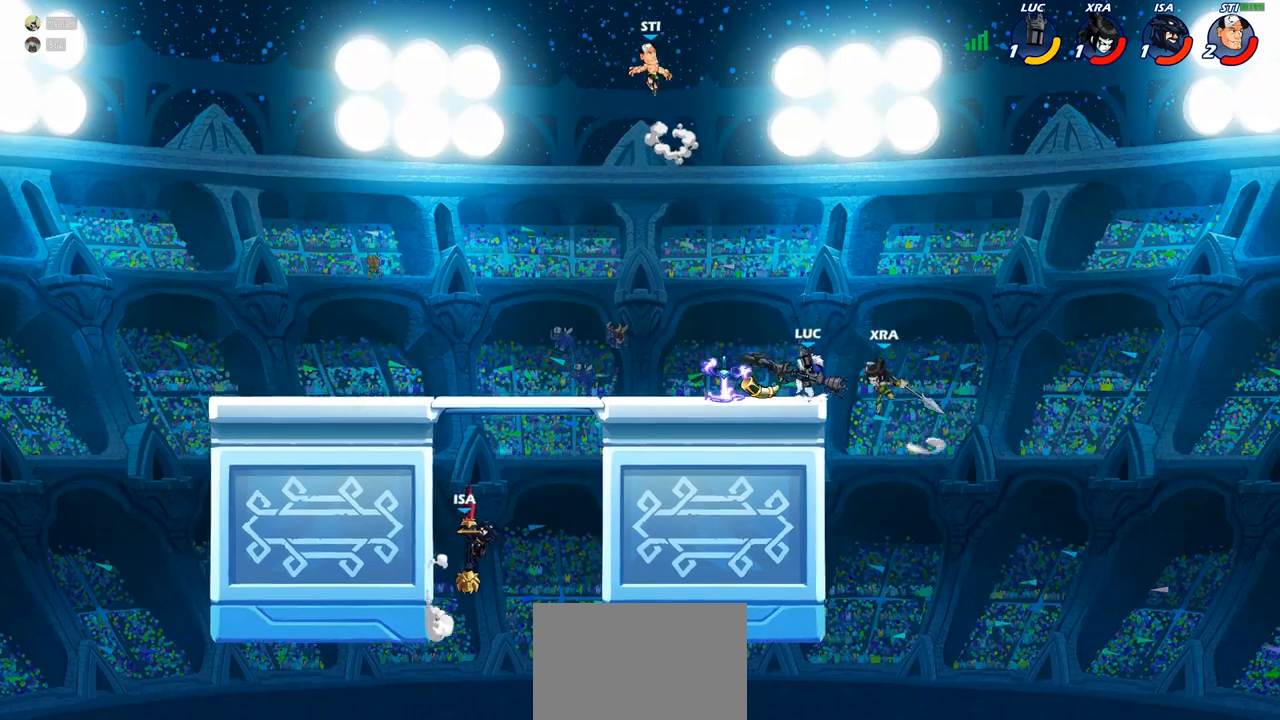
{"dt_ms": 500, "buttons": ["CROSS", "SQUARE"], "left_stick": "up-right", "right_stick": "center"}
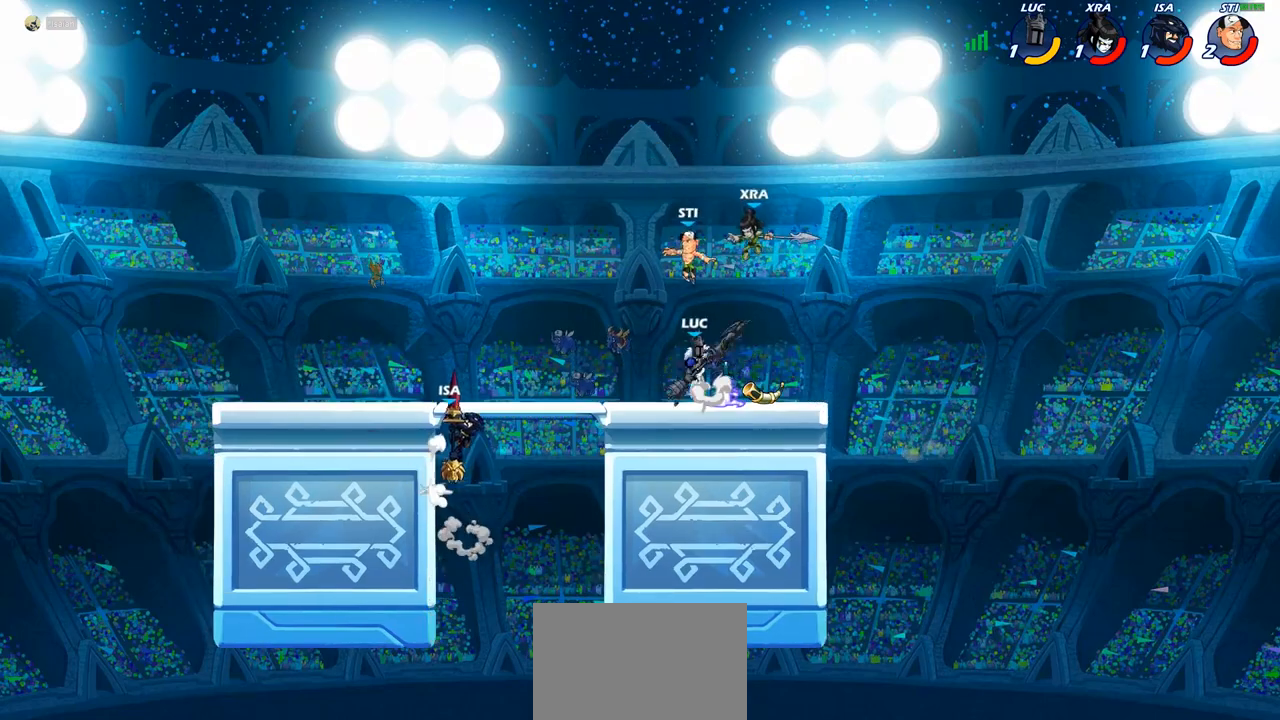
{"dt_ms": 500, "buttons": [], "left_stick": "left", "right_stick": "center", "events": [[33, "left_stick", "center"], [50, "CROSS", "up"], [50, "SQUARE", "up"], [200, "left_stick", "left"]]}
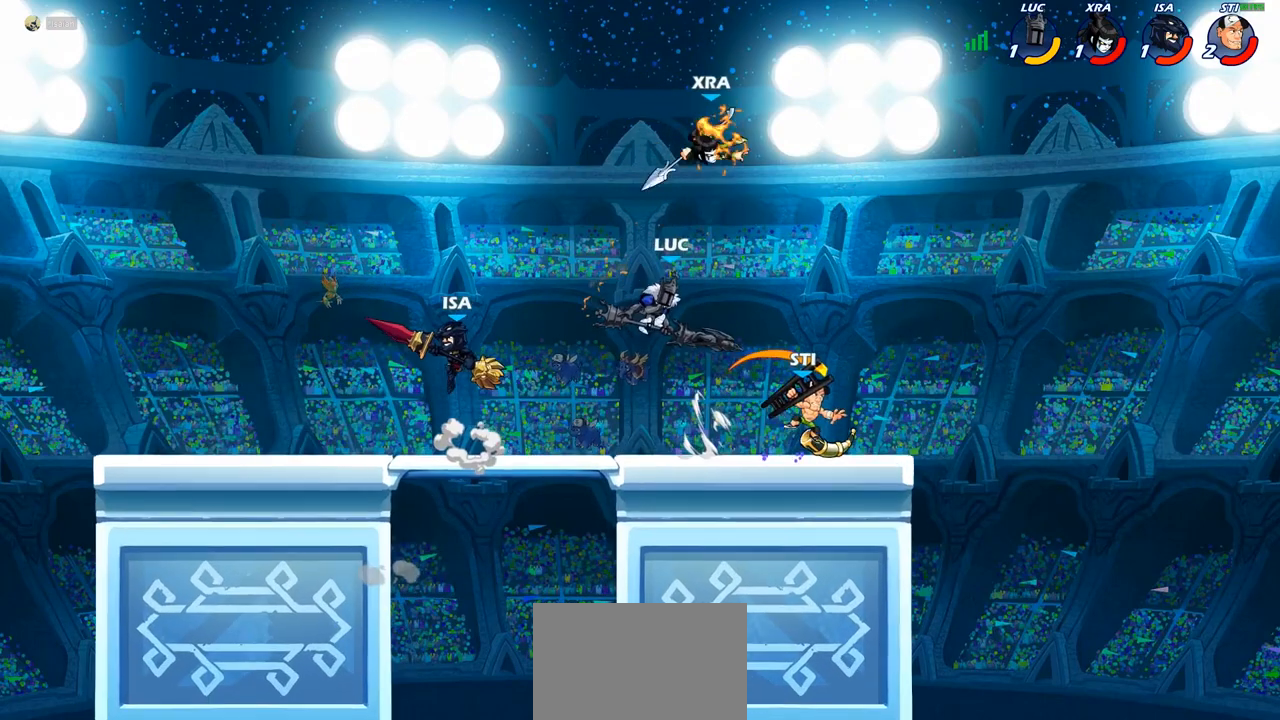
{"dt_ms": 500, "buttons": ["CIRCLE"], "left_stick": "center", "right_stick": "center", "events": [[150, "CROSS", "down"], [167, "left_stick", "up"], [233, "CIRCLE", "down"], [233, "CROSS", "up"], [267, "left_stick", "center"]]}
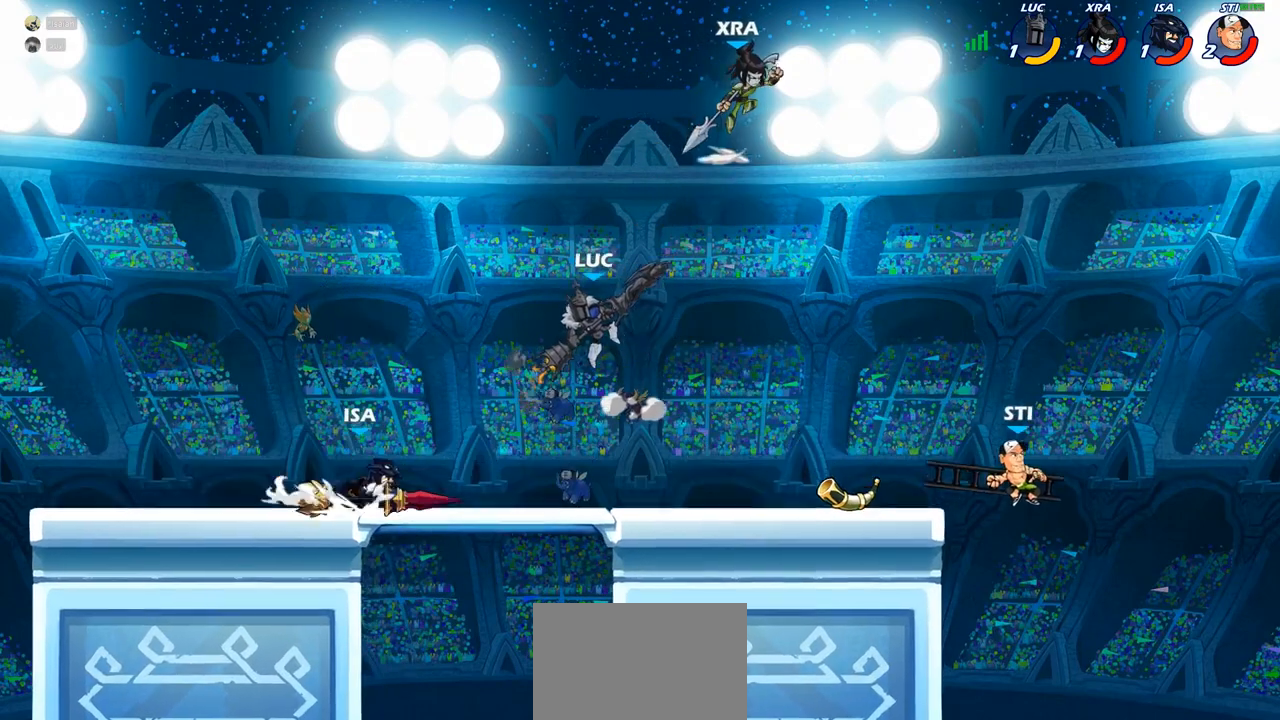
{"dt_ms": 500, "buttons": [], "left_stick": "right", "right_stick": "center", "events": [[100, "CIRCLE", "up"], [133, "left_stick", "up-right"], [500, "left_stick", "right"]]}
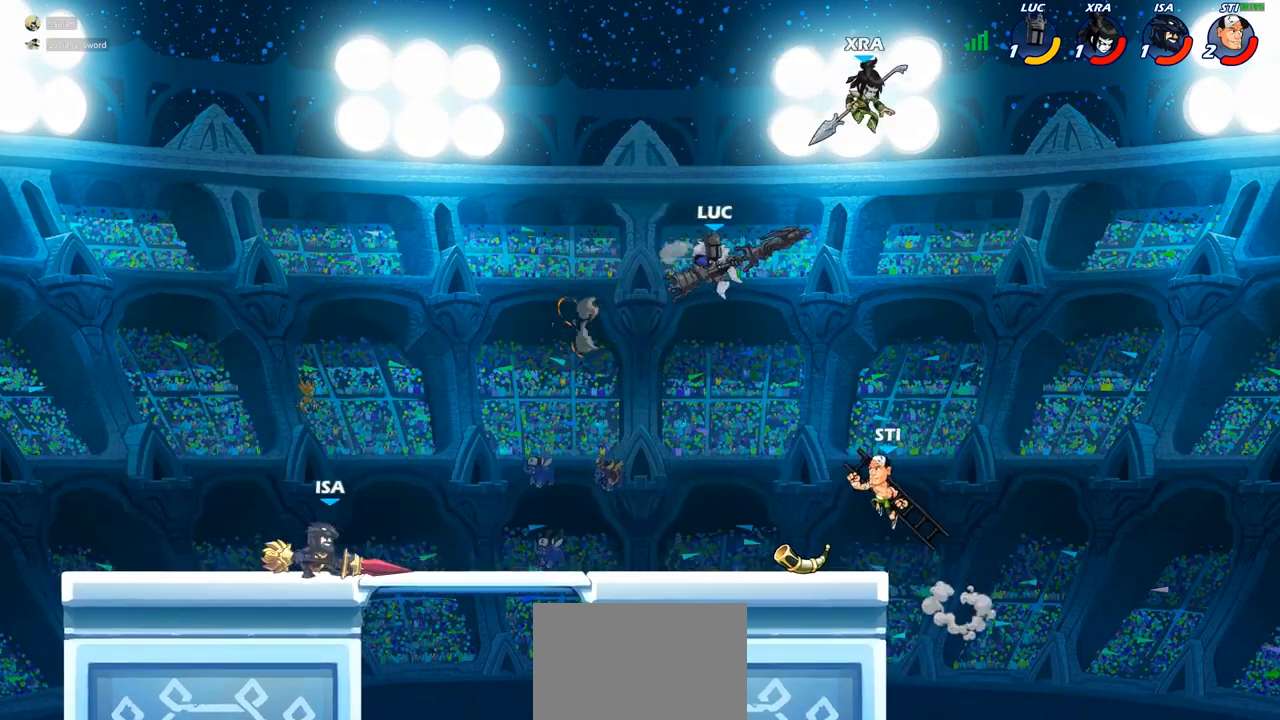
{"dt_ms": 500, "buttons": [], "left_stick": "left", "right_stick": "center", "events": [[50, "SQUARE", "down"], [117, "SQUARE", "up"], [183, "left_stick", "center"], [450, "left_stick", "left"]]}
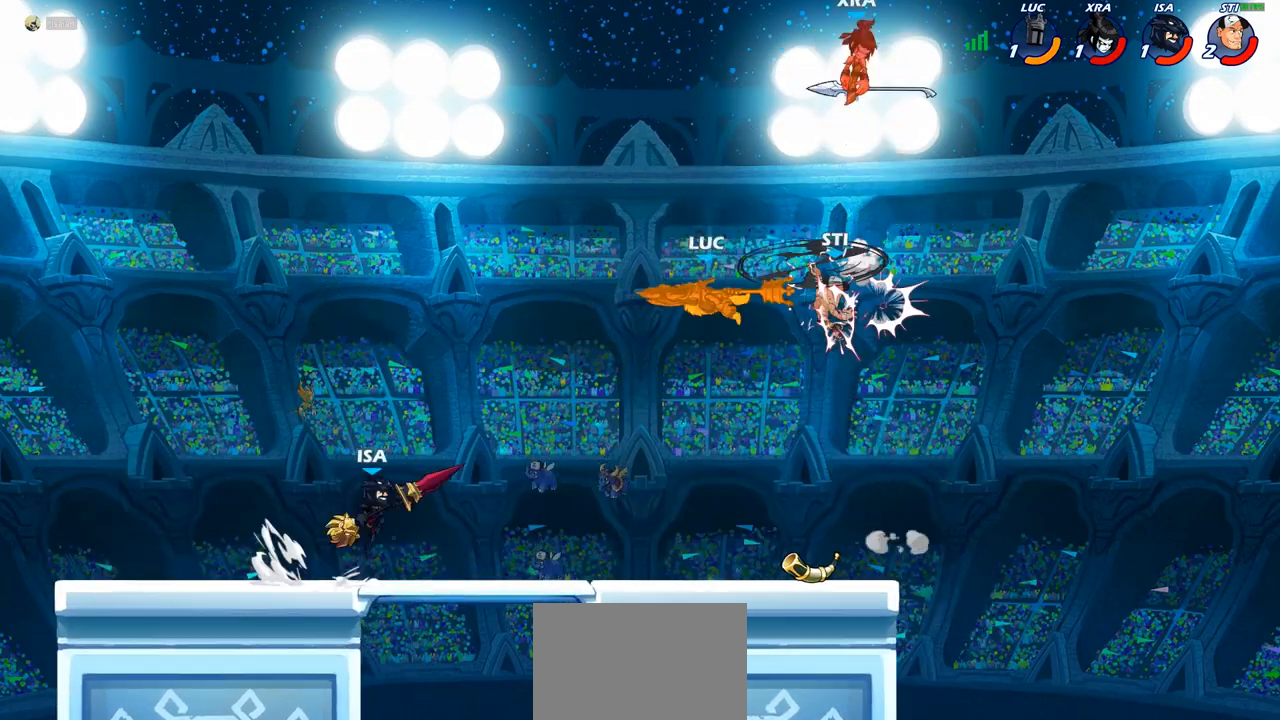
{"dt_ms": 500, "buttons": [], "left_stick": "left", "right_stick": "center", "events": [[317, "R2", "down"], [500, "R2", "up"]]}
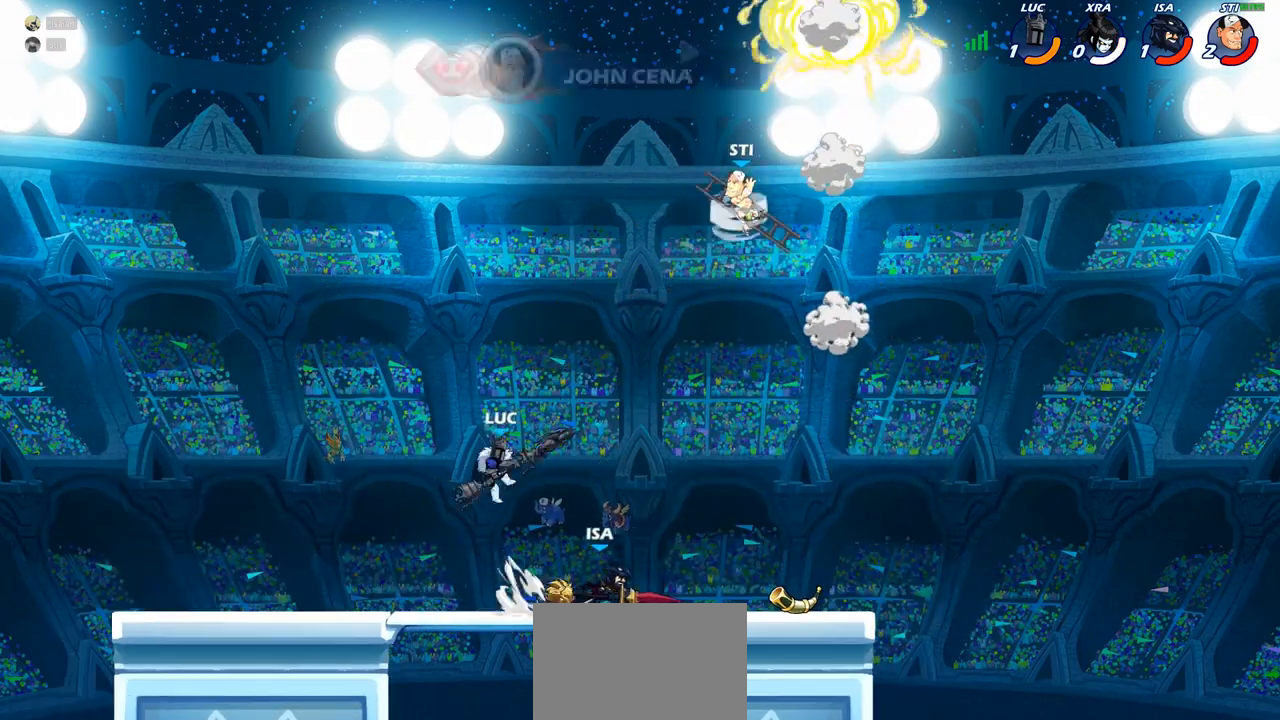
{"dt_ms": 500, "buttons": ["R2"], "left_stick": "up-left", "right_stick": "center", "events": [[117, "left_stick", "down"], [217, "left_stick", "right"], [333, "left_stick", "up-left"], [433, "R2", "down"]]}
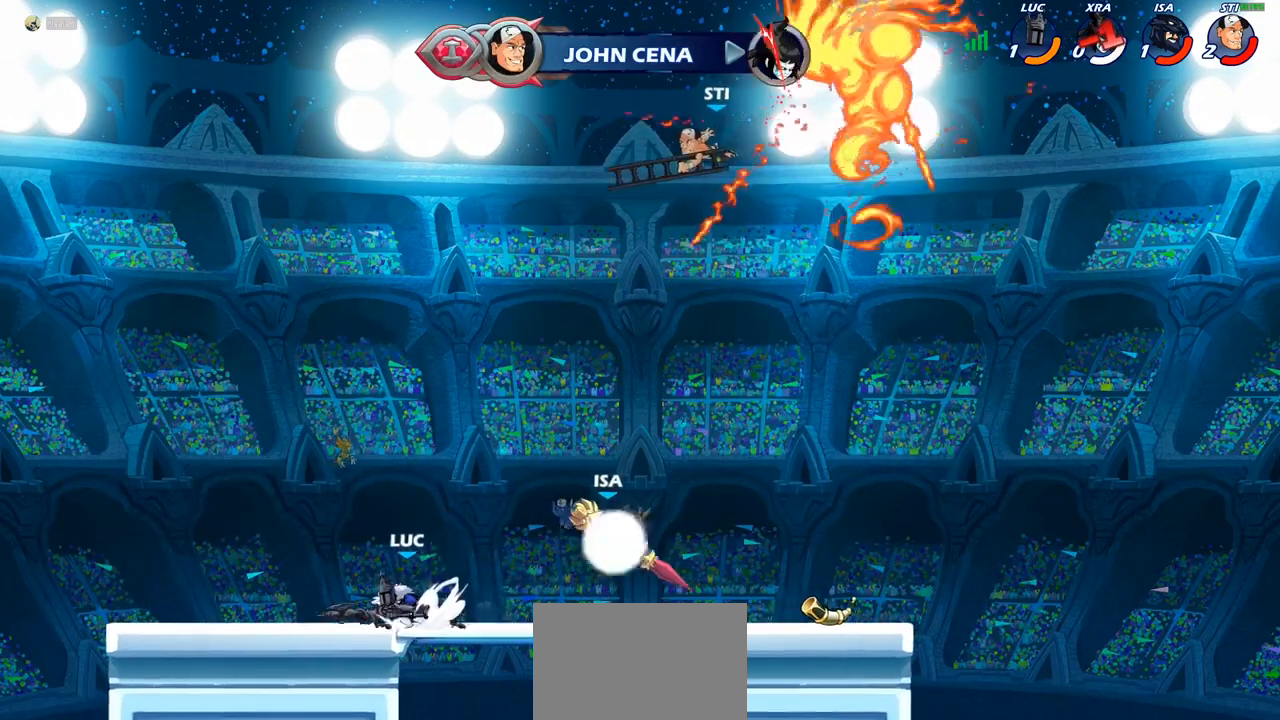
{"dt_ms": 500, "buttons": [], "left_stick": "right", "right_stick": "center", "events": [[100, "R2", "up"], [150, "left_stick", "right"], [317, "R2", "down"], [467, "R2", "up"]]}
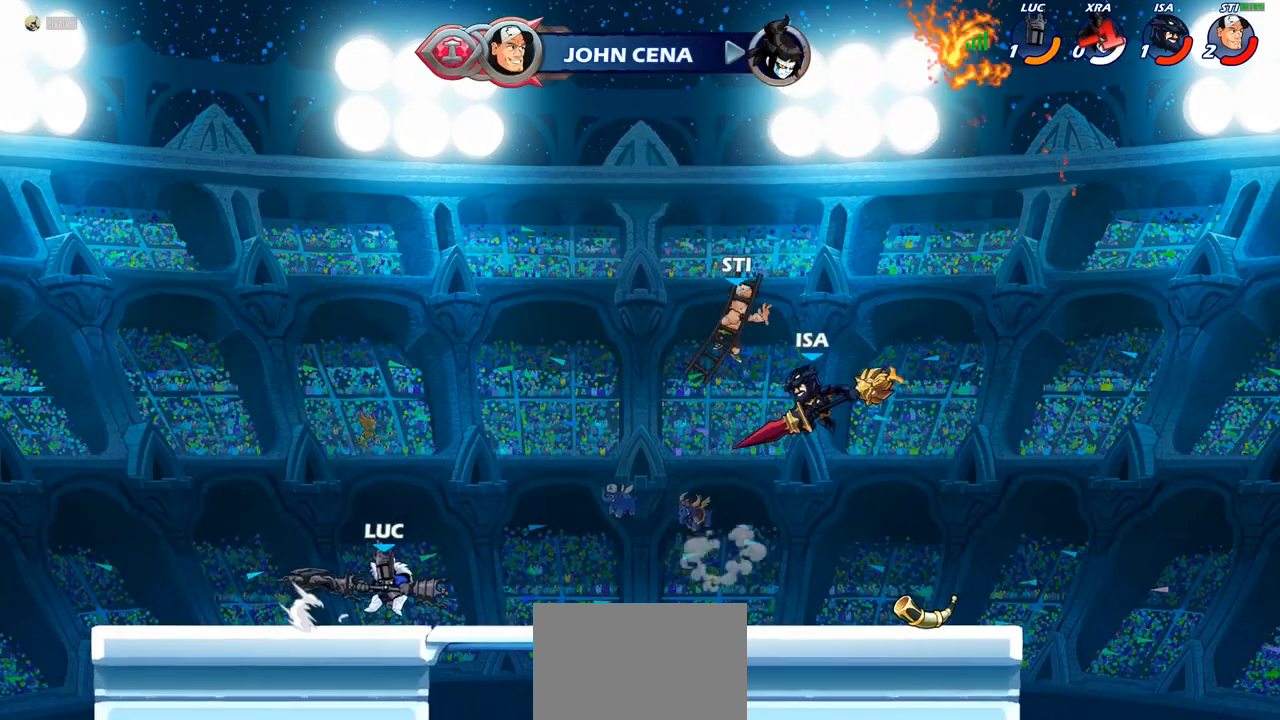
{"dt_ms": 500, "buttons": [], "left_stick": "center", "right_stick": "center", "events": [[300, "R2", "down"], [350, "CIRCLE", "down"], [367, "left_stick", "center"], [400, "R2", "up"], [433, "CIRCLE", "up"]]}
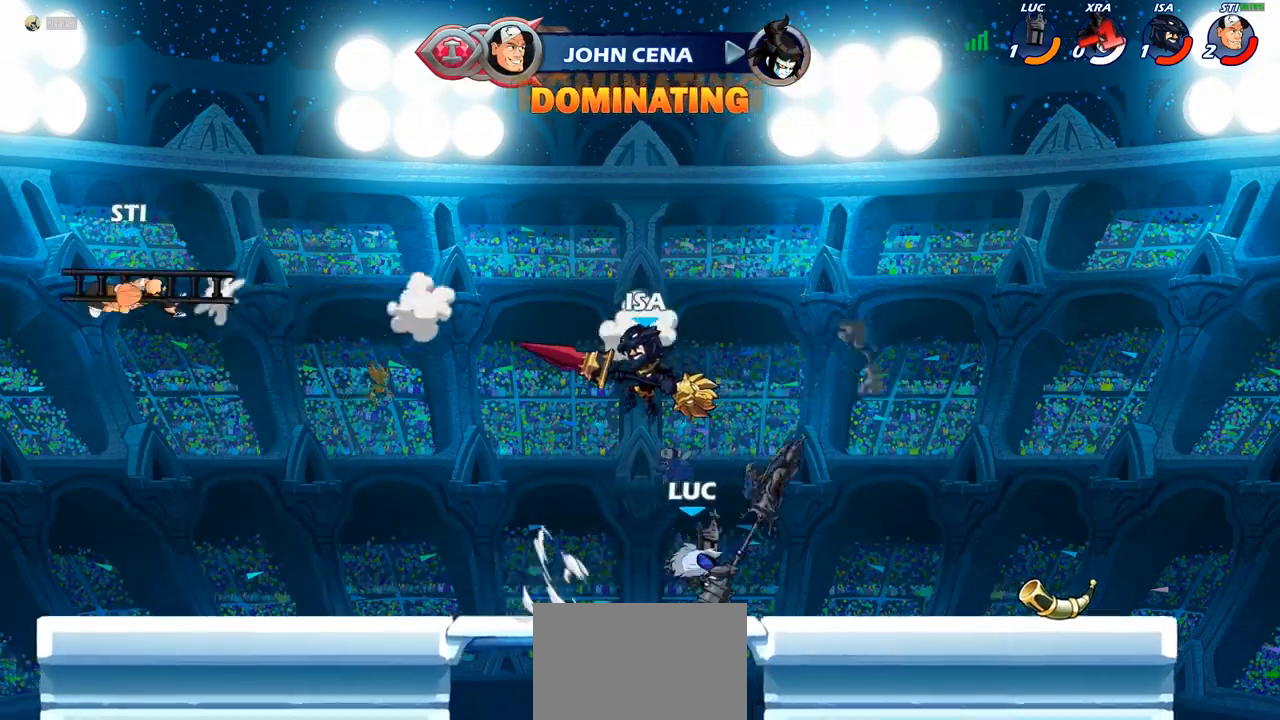
{"dt_ms": 500, "buttons": [], "left_stick": "center", "right_stick": "center", "events": [[50, "left_stick", "left"], [283, "left_stick", "center"]]}
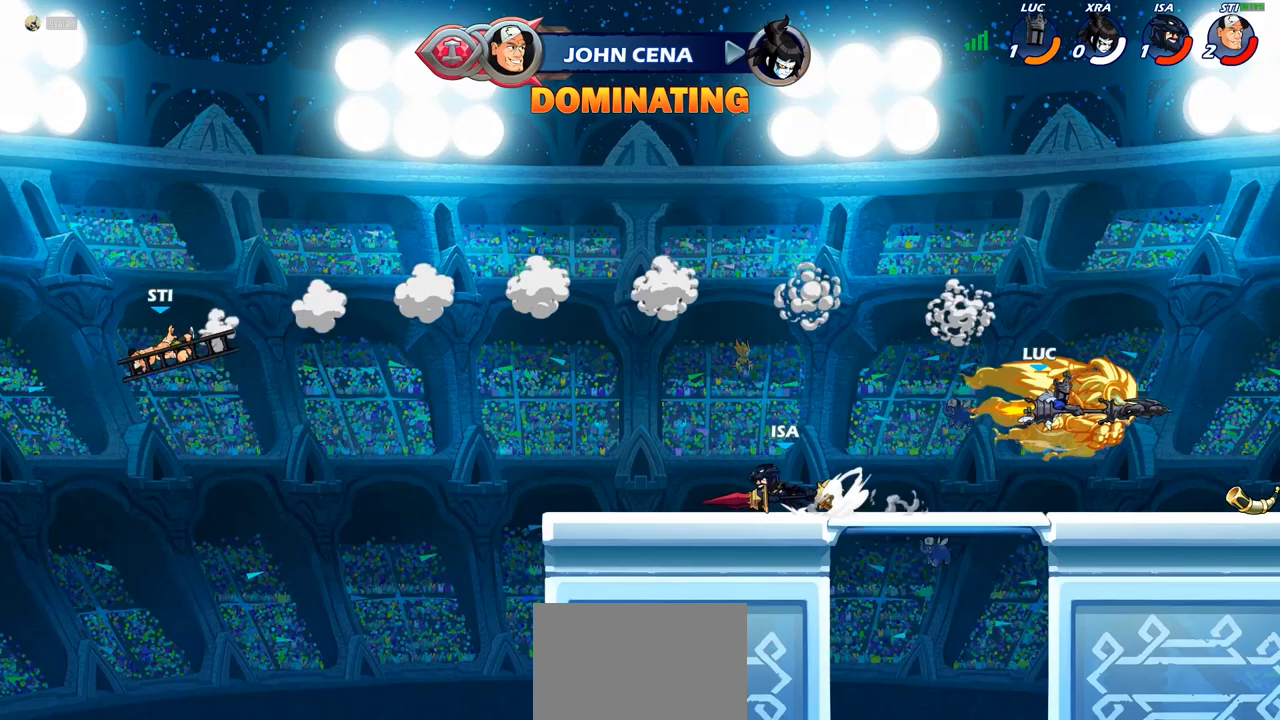
{"dt_ms": 500, "buttons": [], "left_stick": "down-left", "right_stick": "center", "events": [[83, "left_stick", "up-right"], [317, "left_stick", "up-left"], [450, "left_stick", "down-left"]]}
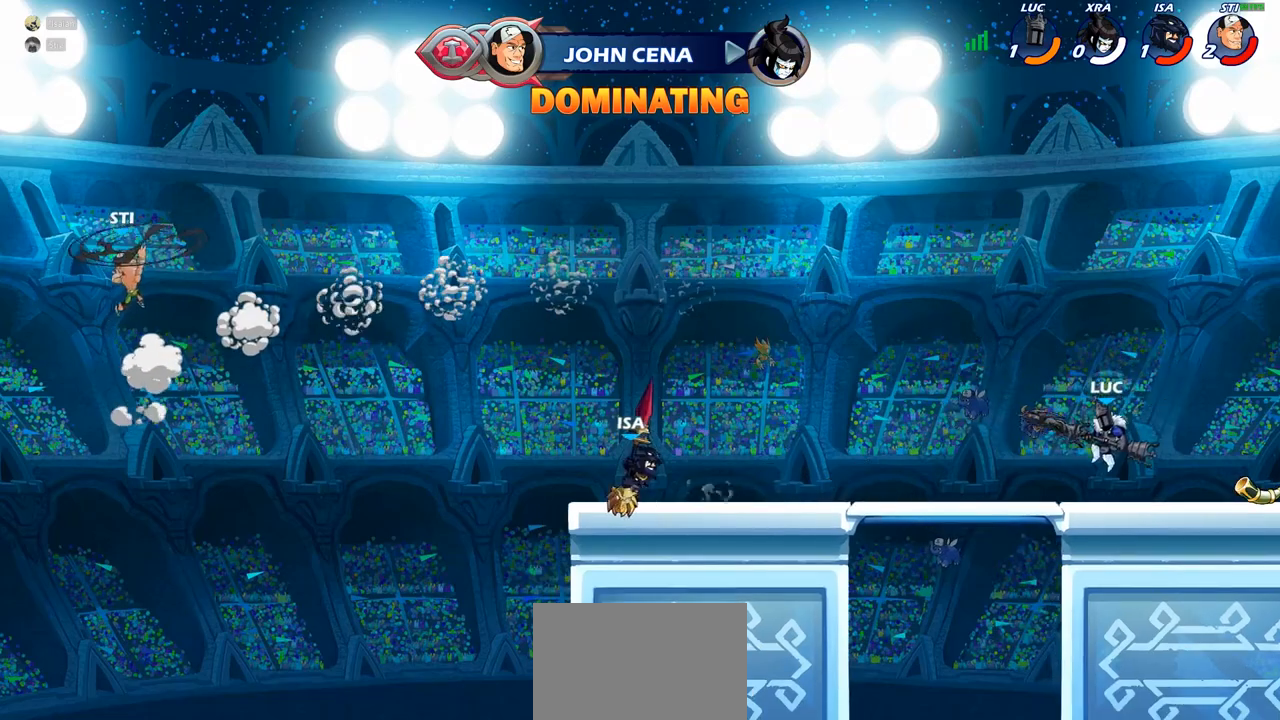
{"dt_ms": 500, "buttons": [], "left_stick": "center", "right_stick": "center", "events": [[83, "left_stick", "left"], [150, "R2", "down"], [267, "L1", "down"], [267, "R2", "up"], [300, "CROSS", "down"], [350, "R1", "down"], [367, "L1", "up"], [383, "CROSS", "up"], [433, "R1", "up"], [467, "left_stick", "center"]]}
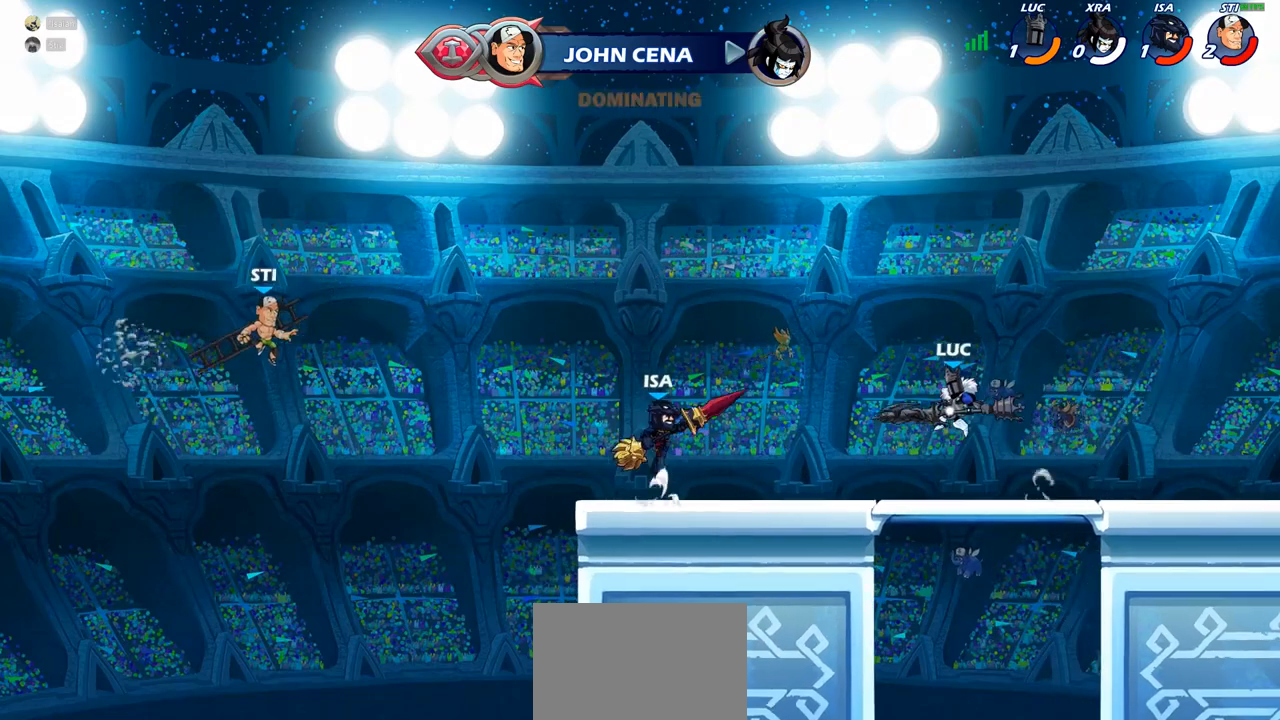
{"dt_ms": 500, "buttons": [], "left_stick": "down-left", "right_stick": "center", "events": [[333, "left_stick", "down-right"], [483, "left_stick", "down-left"]]}
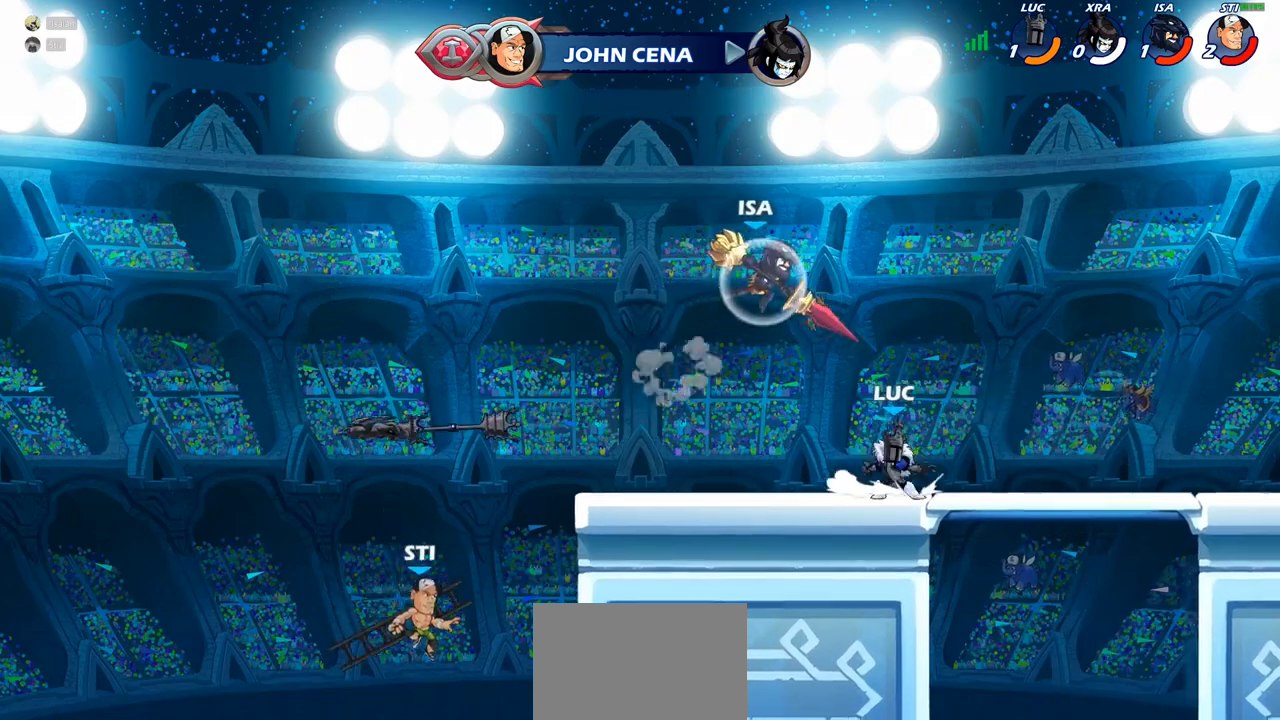
{"dt_ms": 500, "buttons": ["CIRCLE", "R1", "R2"], "left_stick": "down-left", "right_stick": "center"}
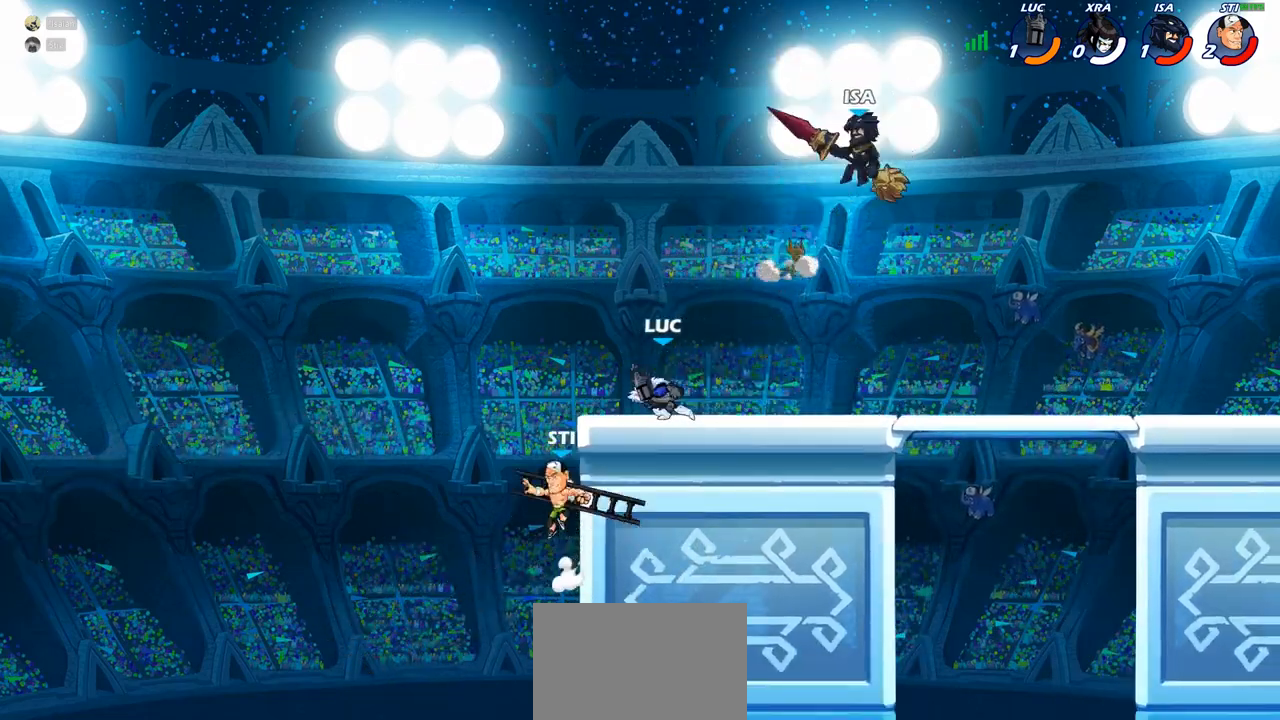
{"dt_ms": 500, "buttons": [], "left_stick": "down-left", "right_stick": "center", "events": [[17, "R1", "up"], [17, "R2", "up"], [67, "CIRCLE", "up"], [117, "left_stick", "center"], [217, "left_stick", "left"], [300, "left_stick", "down-left"]]}
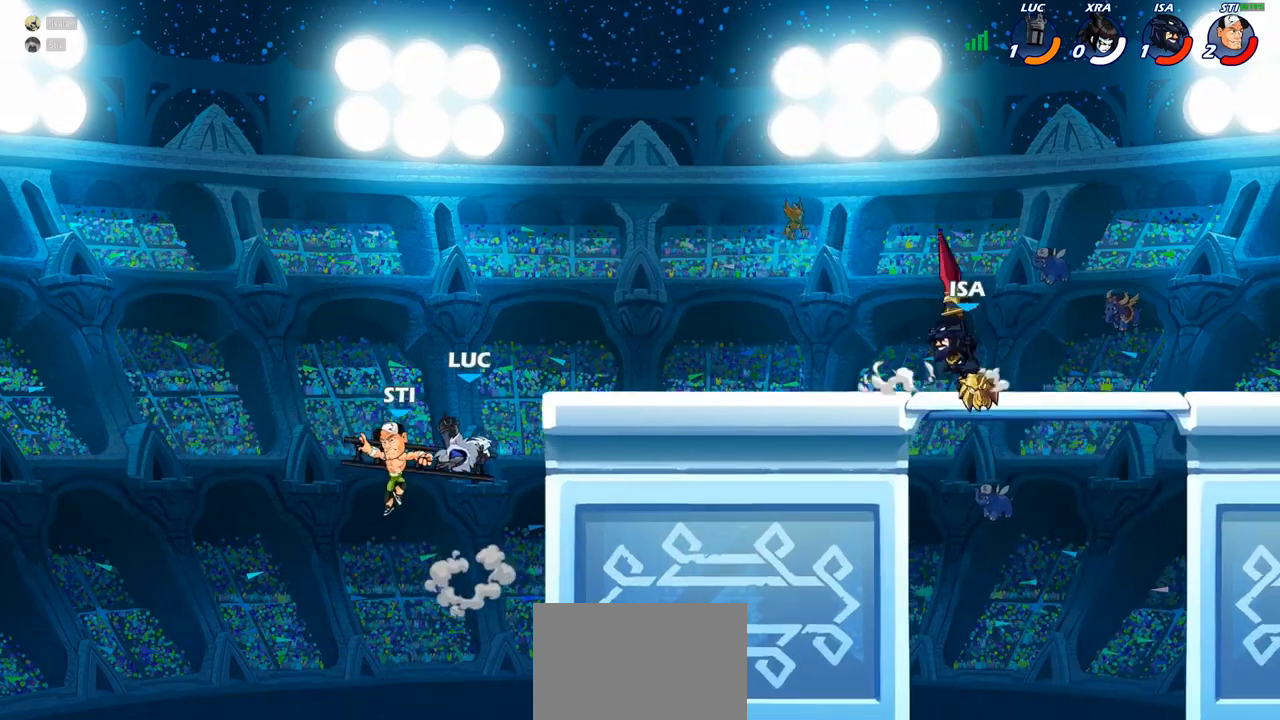
{"dt_ms": 500, "buttons": [], "left_stick": "down-right", "right_stick": "center", "events": [[50, "left_stick", "center"], [283, "left_stick", "down"], [367, "left_stick", "down-right"]]}
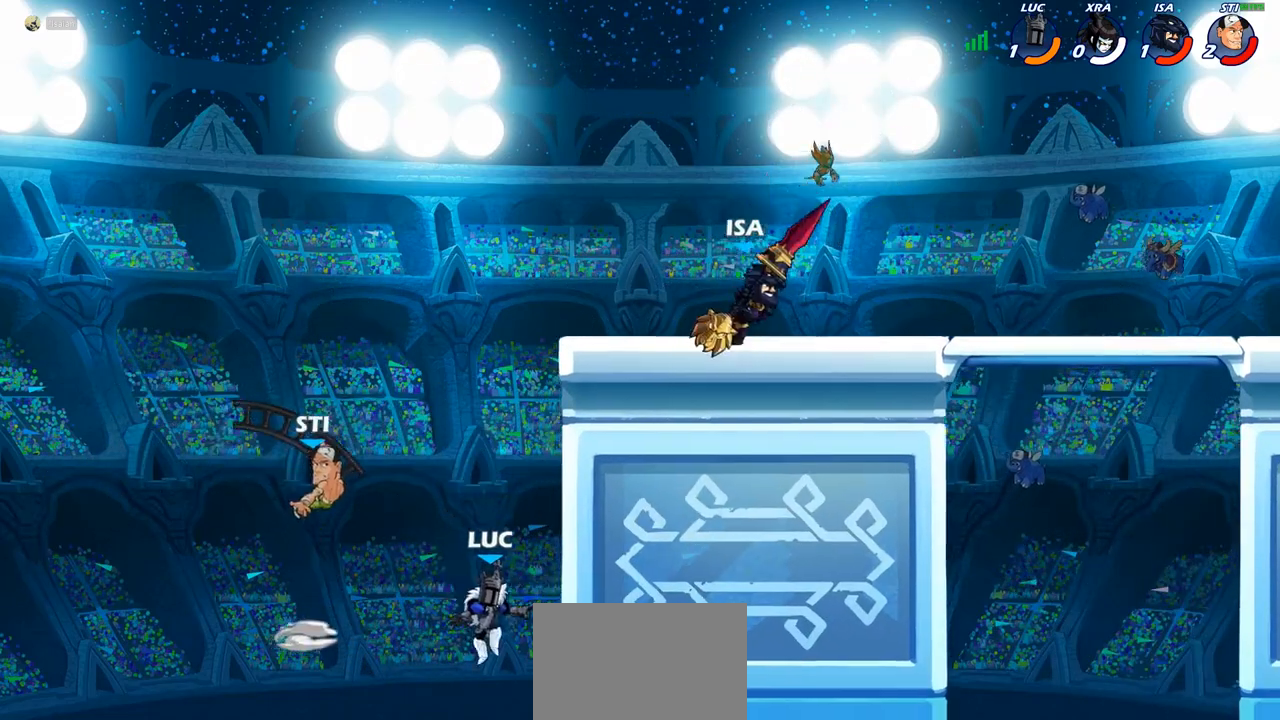
{"dt_ms": 500, "buttons": ["CROSS"], "left_stick": "right", "right_stick": "center", "events": [[317, "left_stick", "right"], [483, "CROSS", "down"]]}
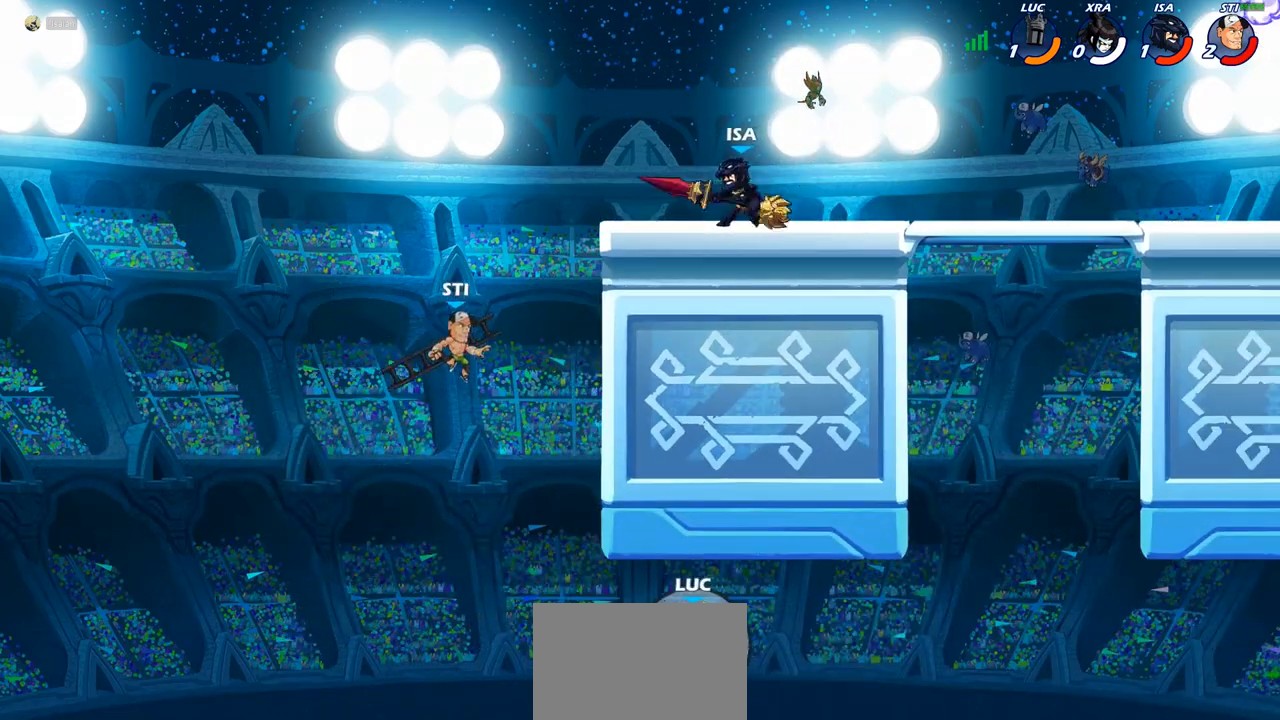
{"dt_ms": 500, "buttons": [], "left_stick": "up-right", "right_stick": "center", "events": [[50, "left_stick", "up-right"], [117, "CROSS", "up"]]}
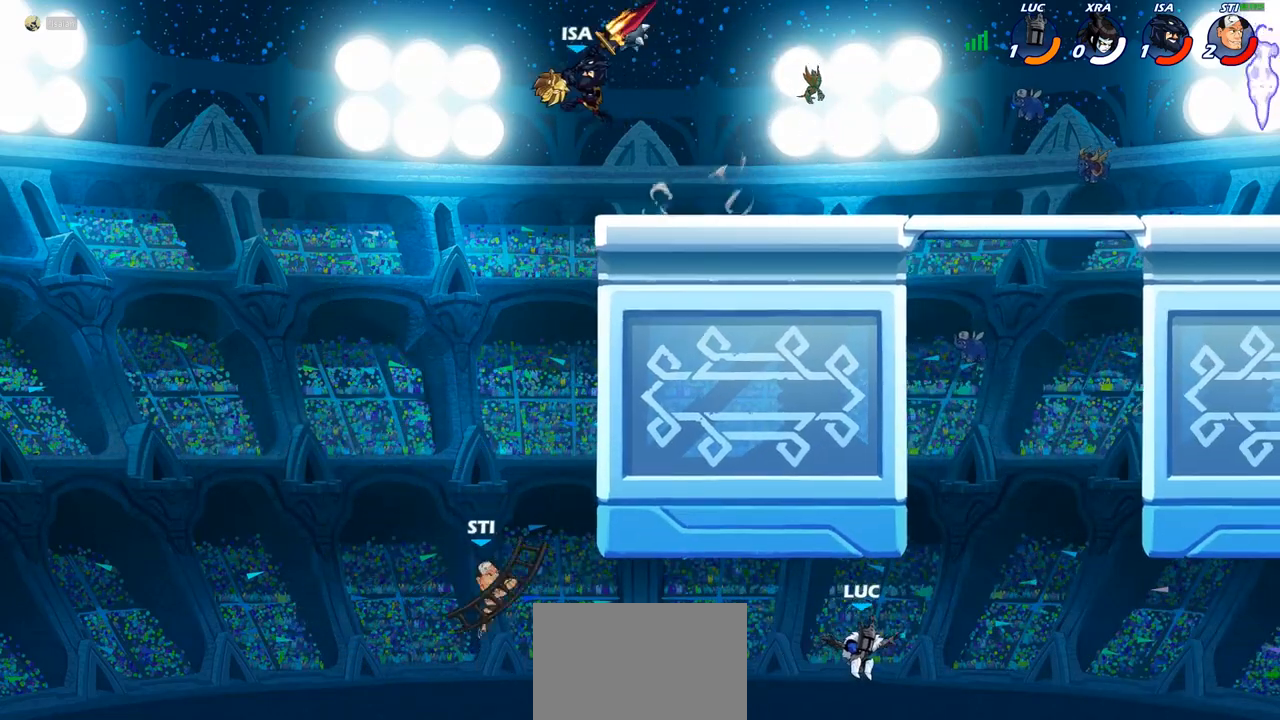
{"dt_ms": 500, "buttons": [], "left_stick": "left", "right_stick": "center", "events": [[17, "CROSS", "down"], [133, "left_stick", "up-left"], [183, "CIRCLE", "down"], [200, "left_stick", "left"], [217, "CROSS", "up"], [333, "CIRCLE", "up"]]}
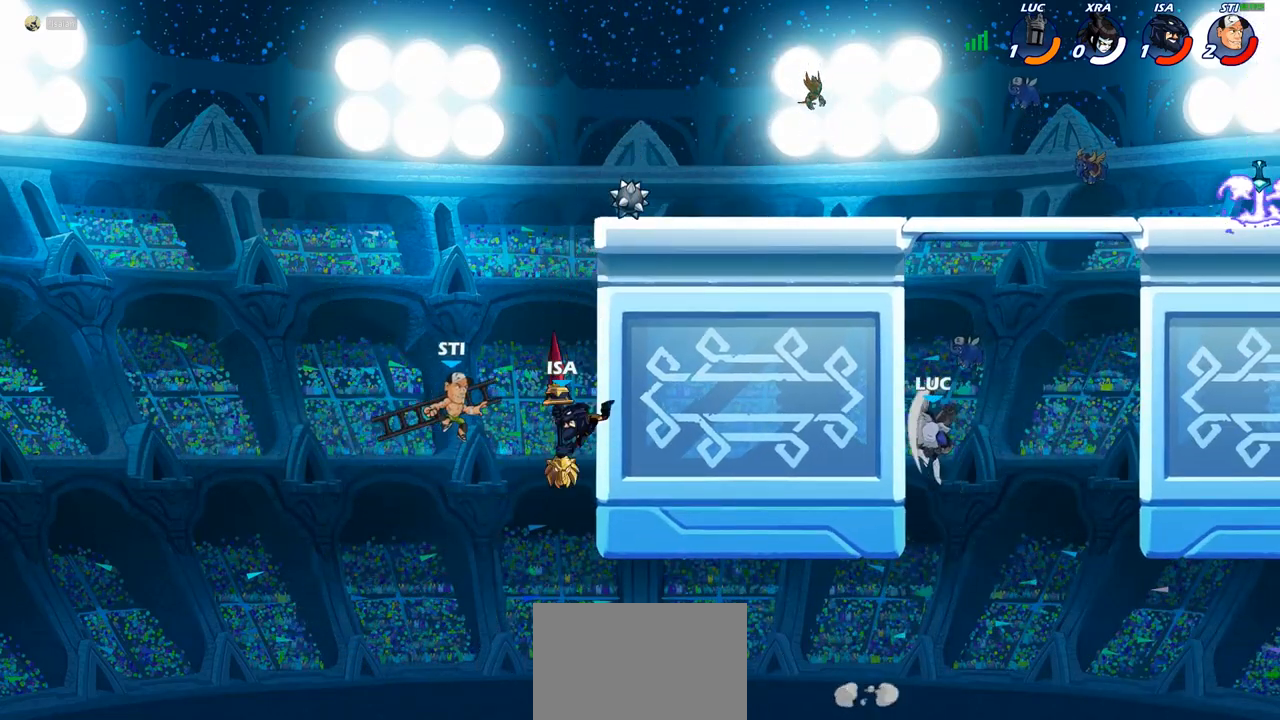
{"dt_ms": 500, "buttons": ["CROSS"], "left_stick": "up-right", "right_stick": "center", "events": [[300, "left_stick", "up-right"], [433, "CROSS", "down"]]}
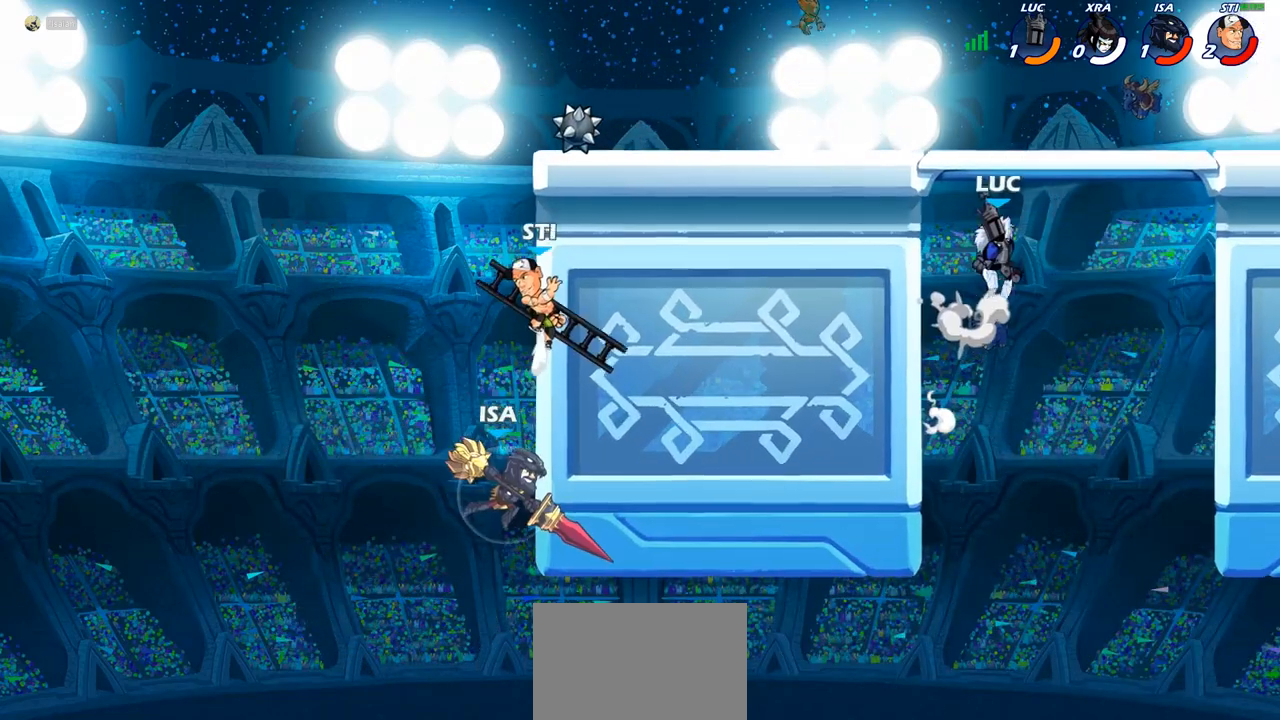
{"dt_ms": 500, "buttons": [], "left_stick": "down-right", "right_stick": "center", "events": [[50, "CROSS", "up"], [133, "CROSS", "down"], [250, "CROSS", "up"], [317, "R1", "down"], [433, "R1", "up"], [433, "left_stick", "down-right"]]}
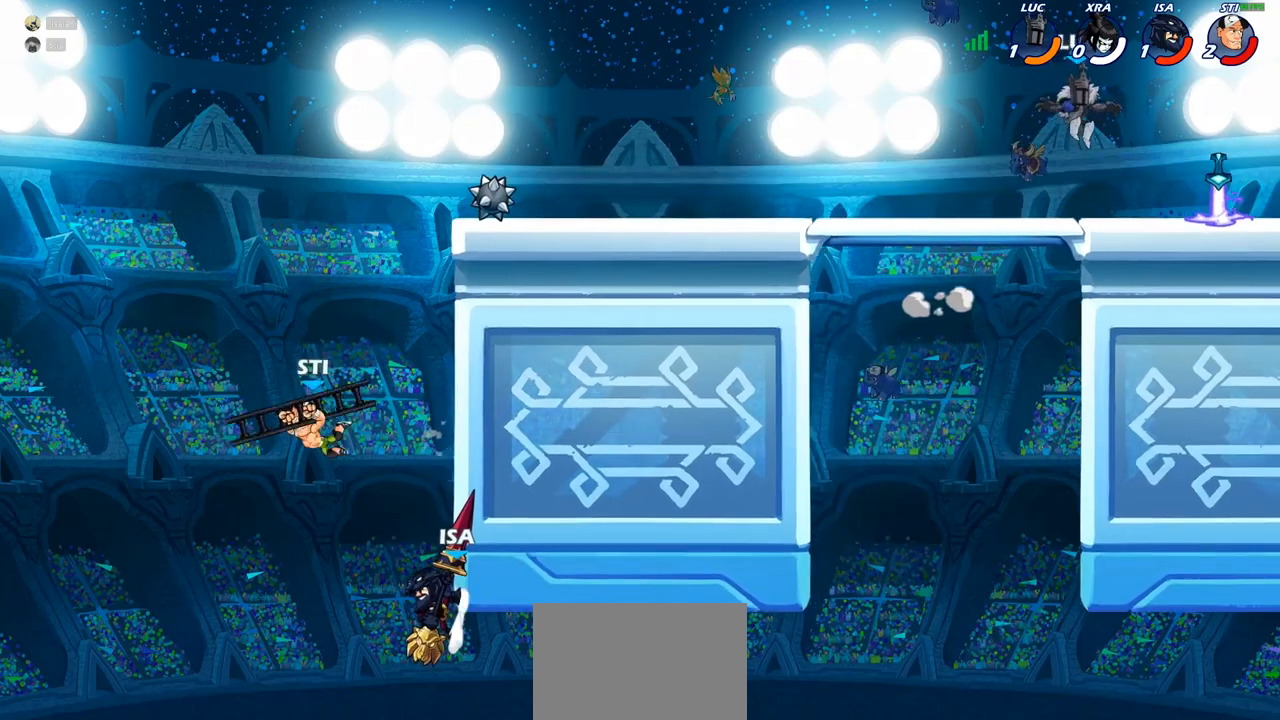
{"dt_ms": 1000, "buttons": [], "left_stick": "up", "right_stick": "center"}
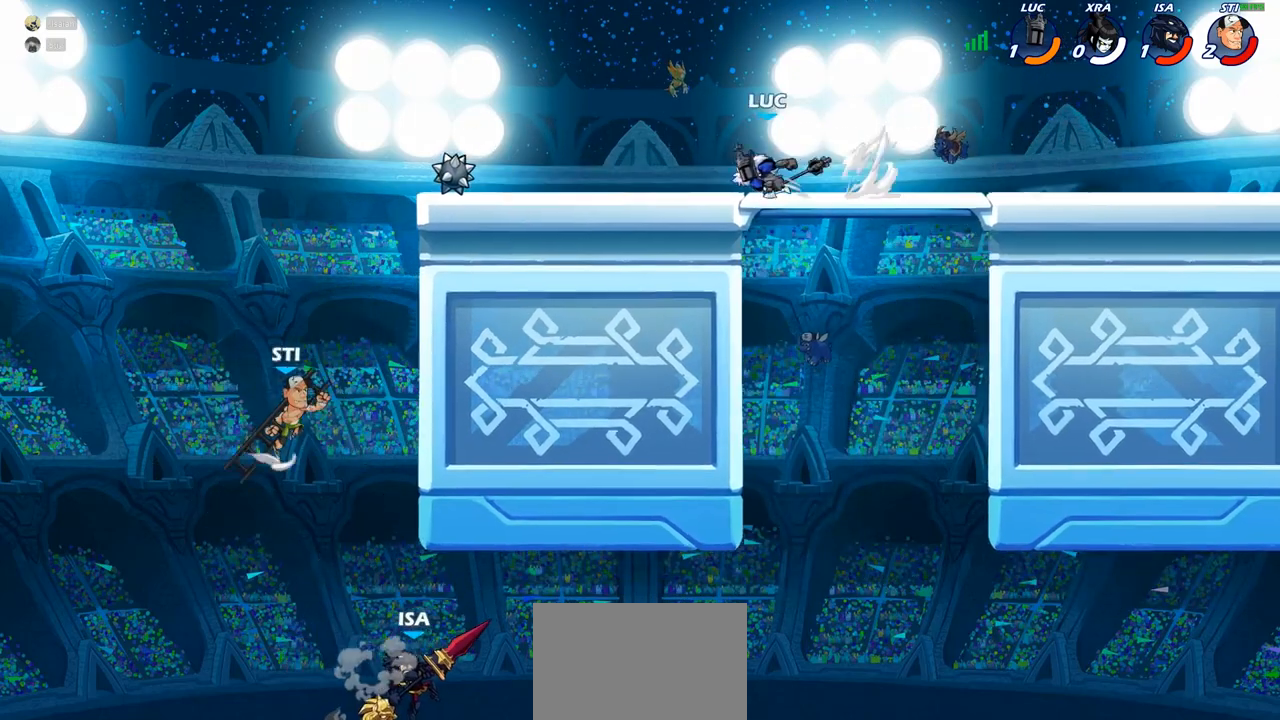
{"dt_ms": 500, "buttons": [], "left_stick": "left", "right_stick": "center", "events": [[33, "R1", "down"], [117, "R1", "up"], [217, "left_stick", "center"], [450, "left_stick", "left"]]}
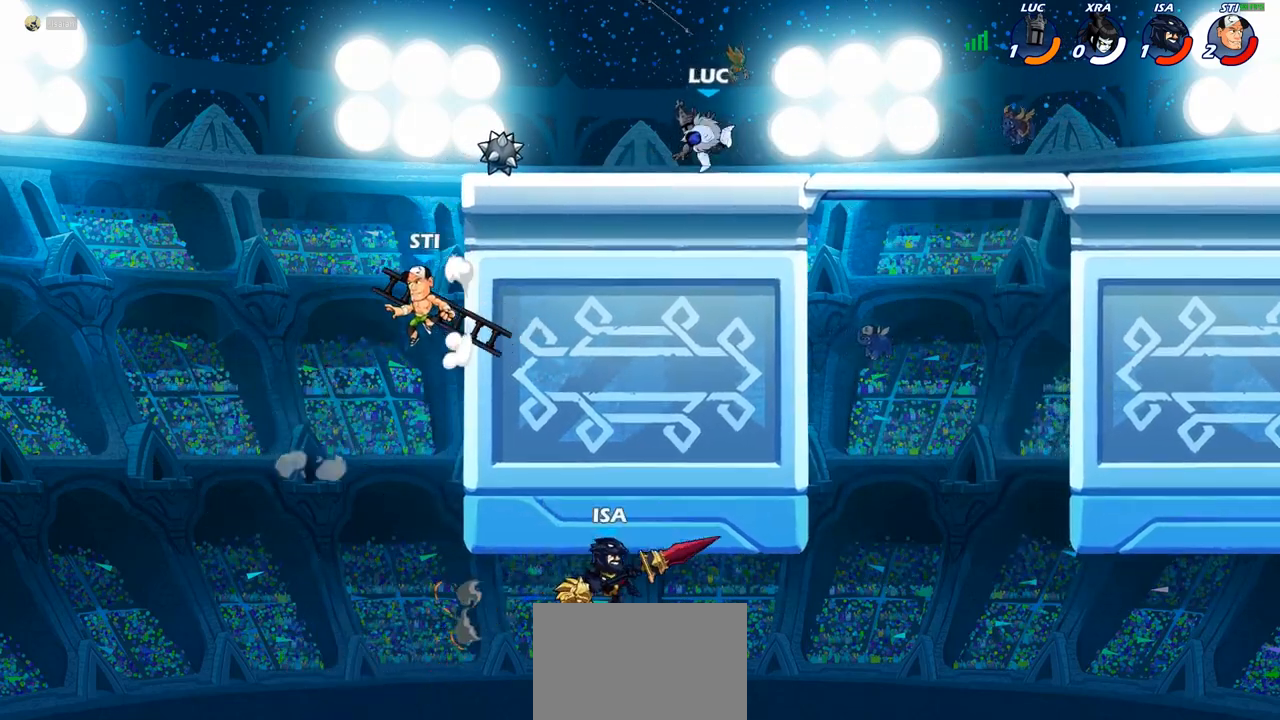
{"dt_ms": 500, "buttons": [], "left_stick": "up-right", "right_stick": "center", "events": [[100, "R2", "down"], [233, "R2", "up"], [317, "left_stick", "center"], [350, "R1", "down"], [383, "CROSS", "down"], [383, "left_stick", "up-right"], [483, "R1", "up"], [500, "CROSS", "up"]]}
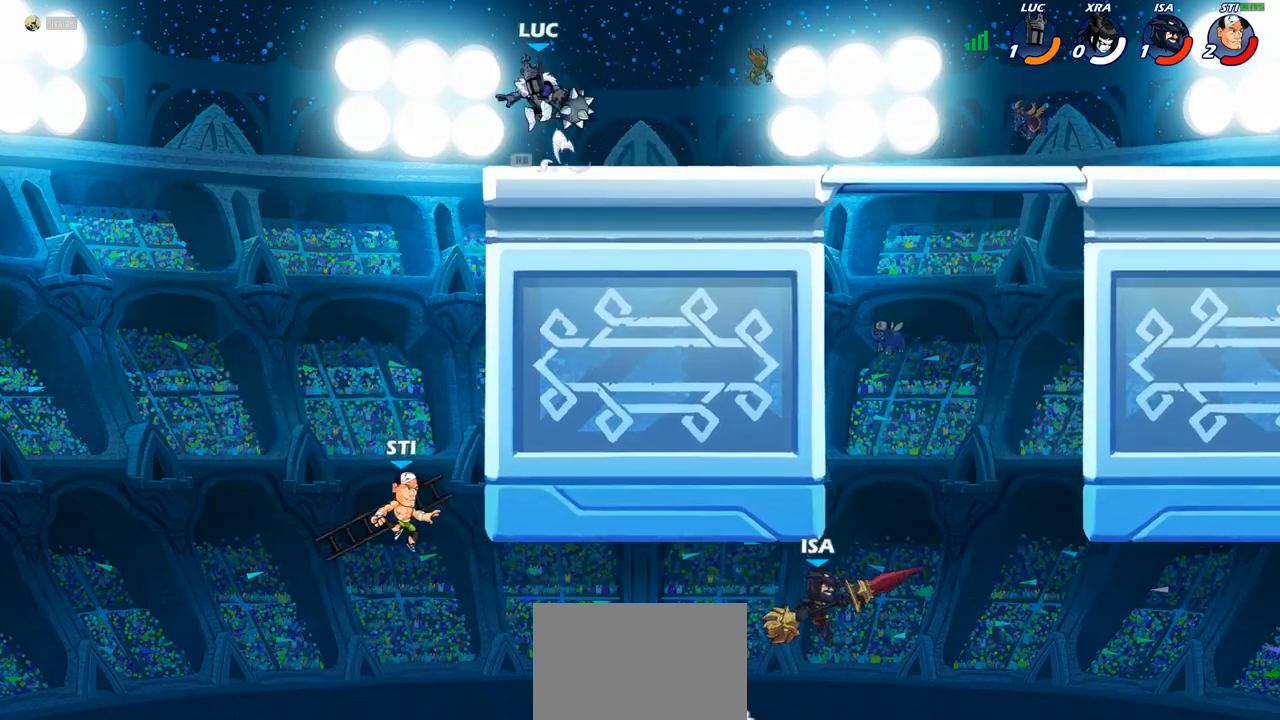
{"dt_ms": 500, "buttons": [], "left_stick": "center", "right_stick": "center", "events": [[33, "left_stick", "center"], [183, "left_stick", "left"], [317, "left_stick", "down-left"], [333, "R1", "down"], [400, "R1", "up"], [500, "left_stick", "center"]]}
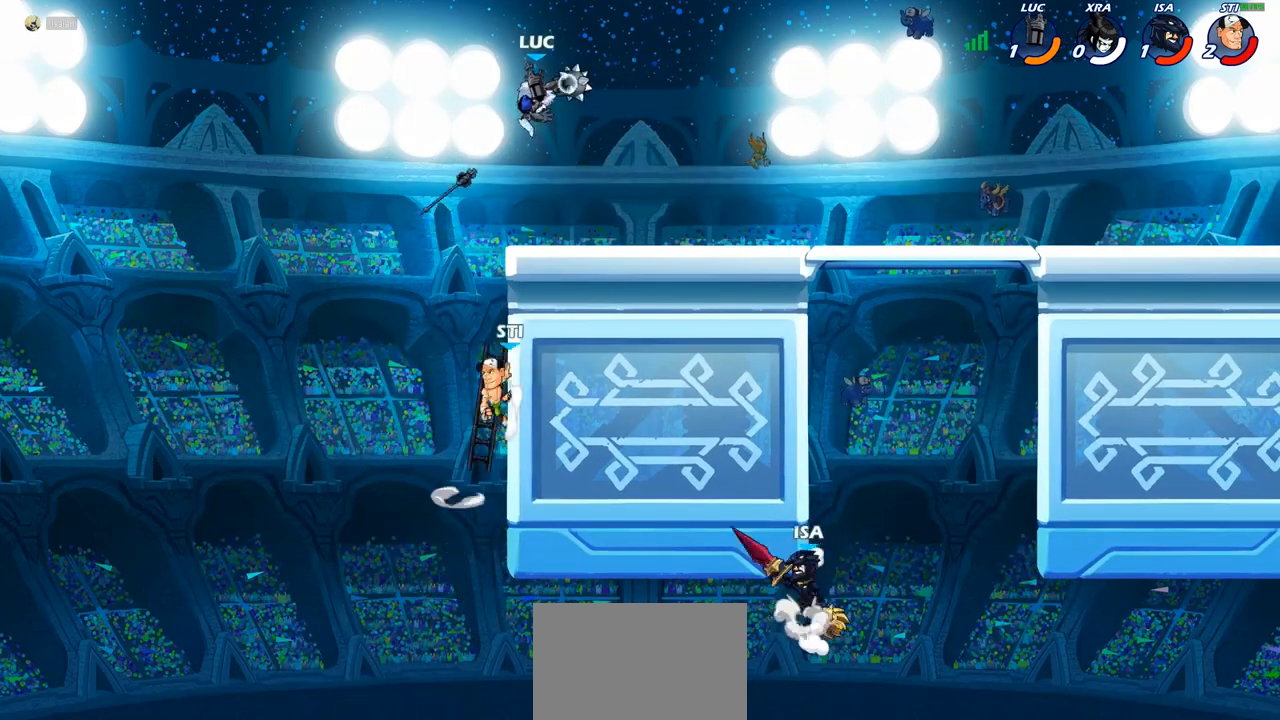
{"dt_ms": 500, "buttons": ["R1", "R2"], "left_stick": "left", "right_stick": "center", "events": [[317, "left_stick", "left"], [483, "R2", "down"], [500, "R1", "down"]]}